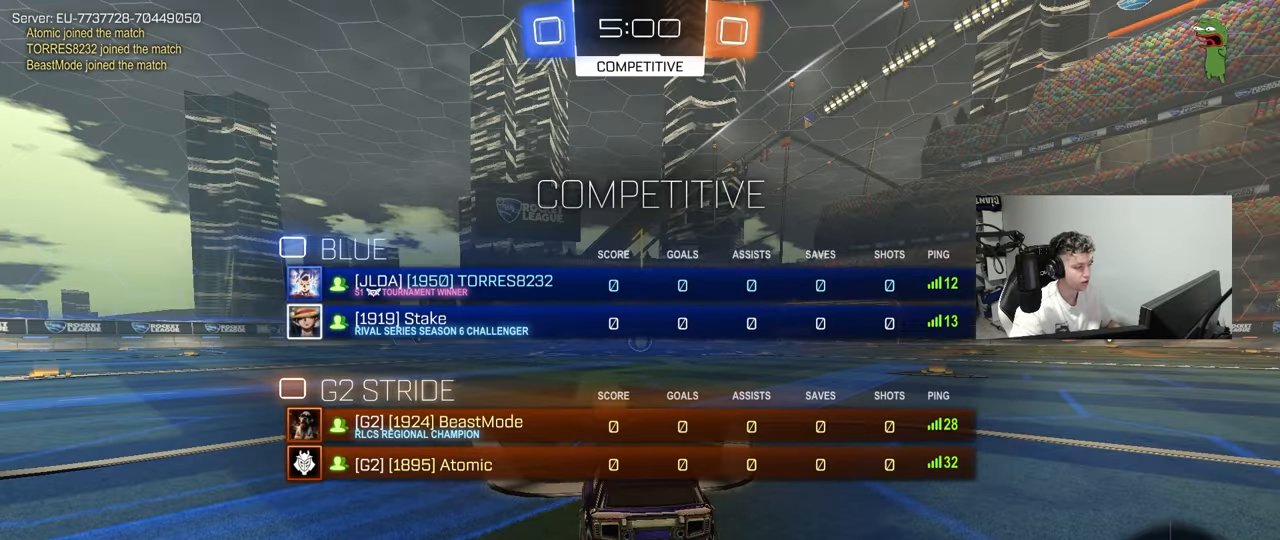
Gameplay with keyboard and mouse; each line is a JSON object with the keys and mouse buttons held at the frame after it. "events" lists presses ("down") and releases ("up") of "1", "2", "3", "4", "5", "a", "alt", "c", "caps_lock", "ctrl", "d", "e", "f", "g", "q", "r", "s", "shift", "space", "t", "tab", "v", "w", "x", "z", "mouse_left", "mouse_wheel" and "mouse_right" between this image and that frame as [ms after this image, input, new state], when the widget could be followed in between. "mouse_left", "mouse_wheel", "mouse_right" = the "left", "wheel", "right" buttons of the "mouse" list. No other keys are recorded. "wheel" means that the mouse wheel is clicked or scrolled. "mouse_move" is the direction in which the mouse moves at that frame (one of eight, or "still"), when it could be read.
{"keys": ["w"], "mouse": ["left"], "mouse_move": "down-right", "events": [[300, "tab", "up"]]}
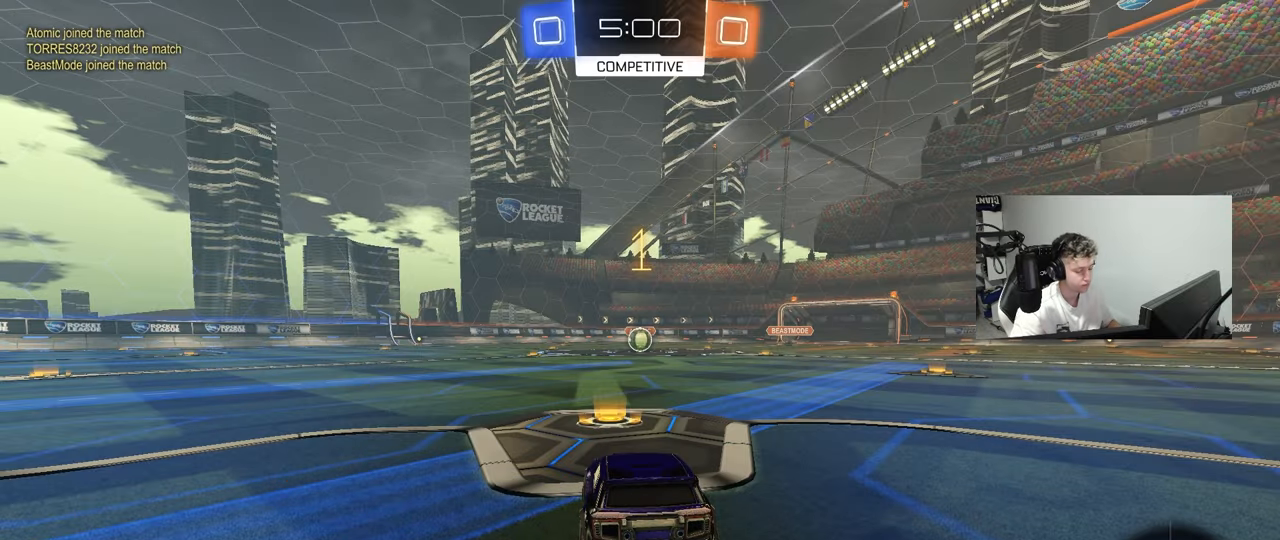
{"keys": ["d", "w"], "mouse": ["left"], "mouse_move": "still", "events": [[500, "d", "down"]]}
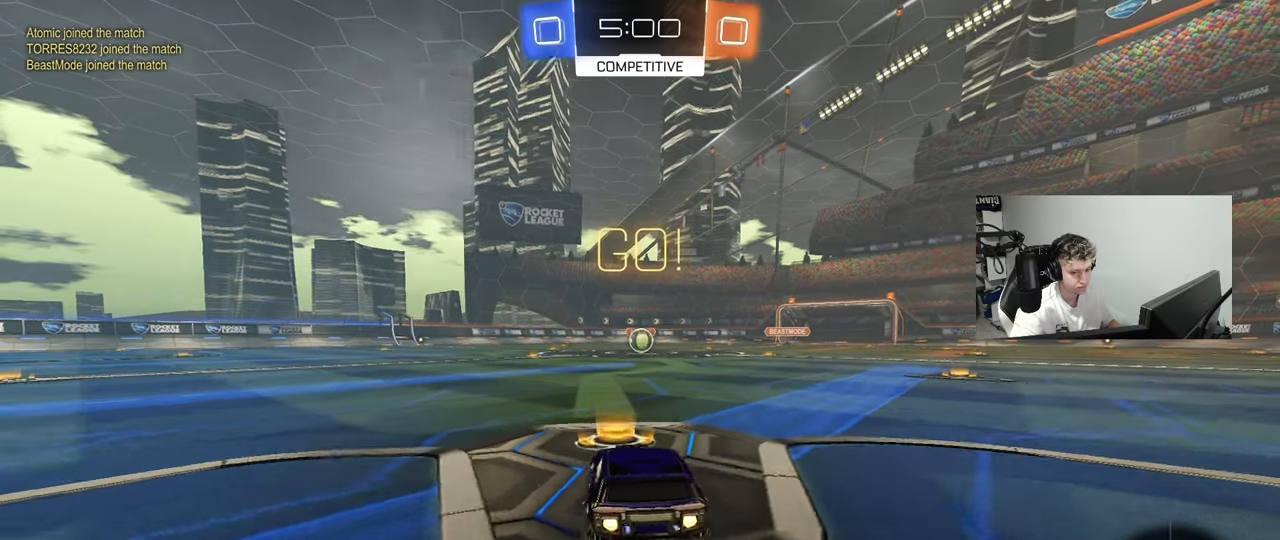
{"keys": ["a", "s", "shift"], "mouse": ["left"], "mouse_move": "up-right", "events": [[50, "mouse_right", "down"], [150, "a", "down"], [150, "d", "up"], [150, "mouse_right", "up"], [183, "mouse_right", "down"], [183, "shift", "down"], [233, "s", "down"], [233, "w", "up"], [333, "mouse_right", "up"]]}
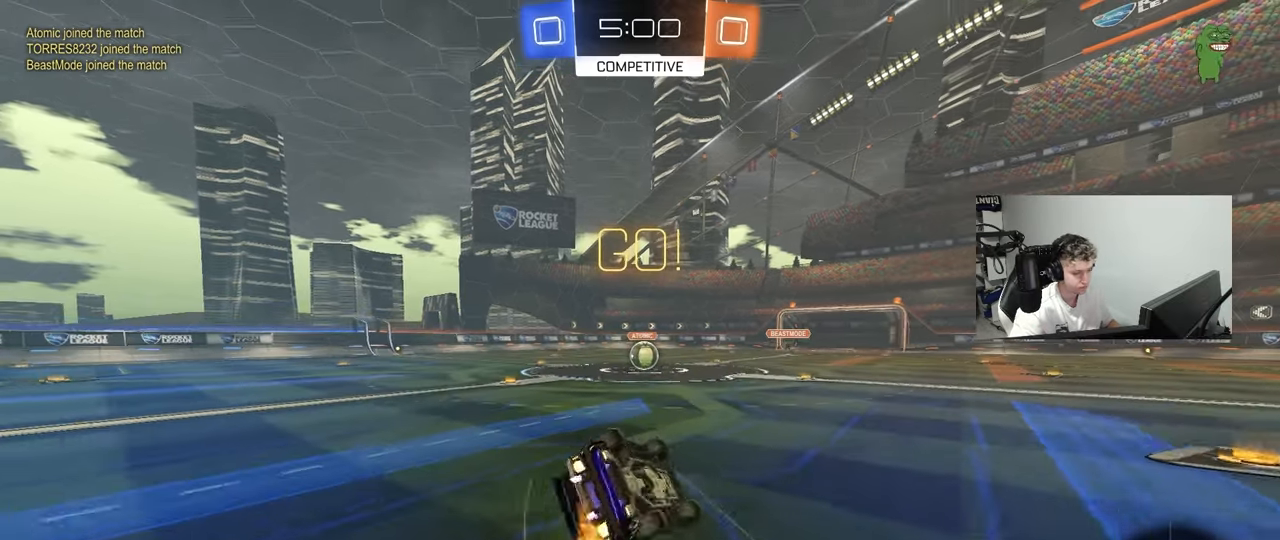
{"keys": ["a", "s"], "mouse": ["left"], "mouse_move": "still", "events": [[200, "s", "up"], [300, "s", "down"], [483, "shift", "up"]]}
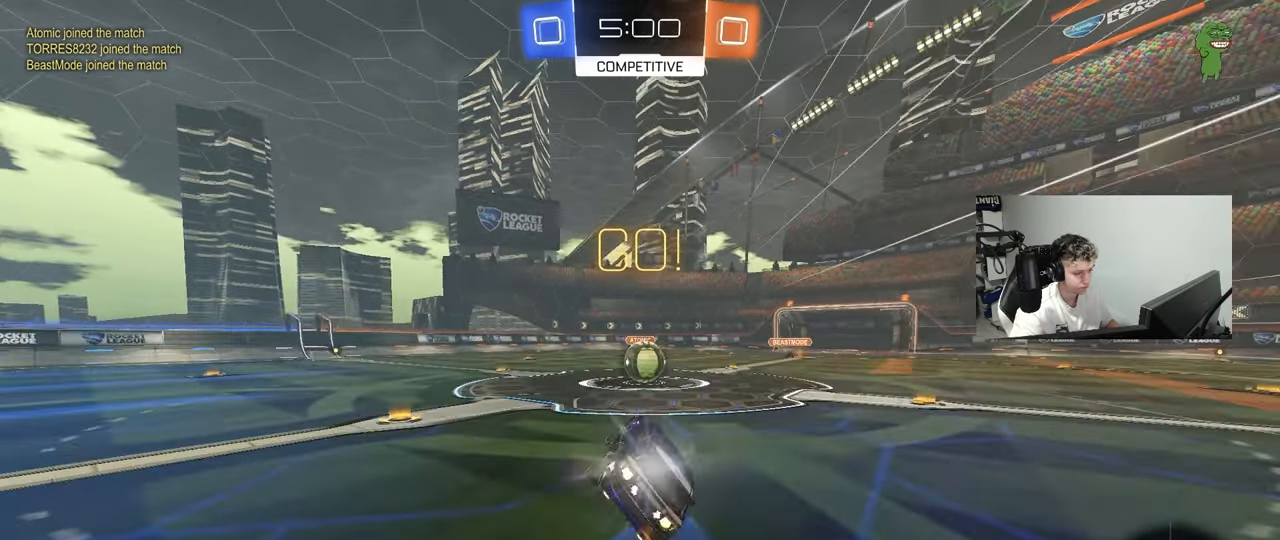
{"keys": ["w"], "mouse": ["right"], "mouse_move": "down-left", "events": [[33, "a", "up"], [33, "s", "up"], [83, "mouse_left", "up"], [267, "d", "down"], [367, "d", "up"], [417, "mouse_right", "down"], [467, "d", "down"], [500, "d", "up"], [500, "w", "down"]]}
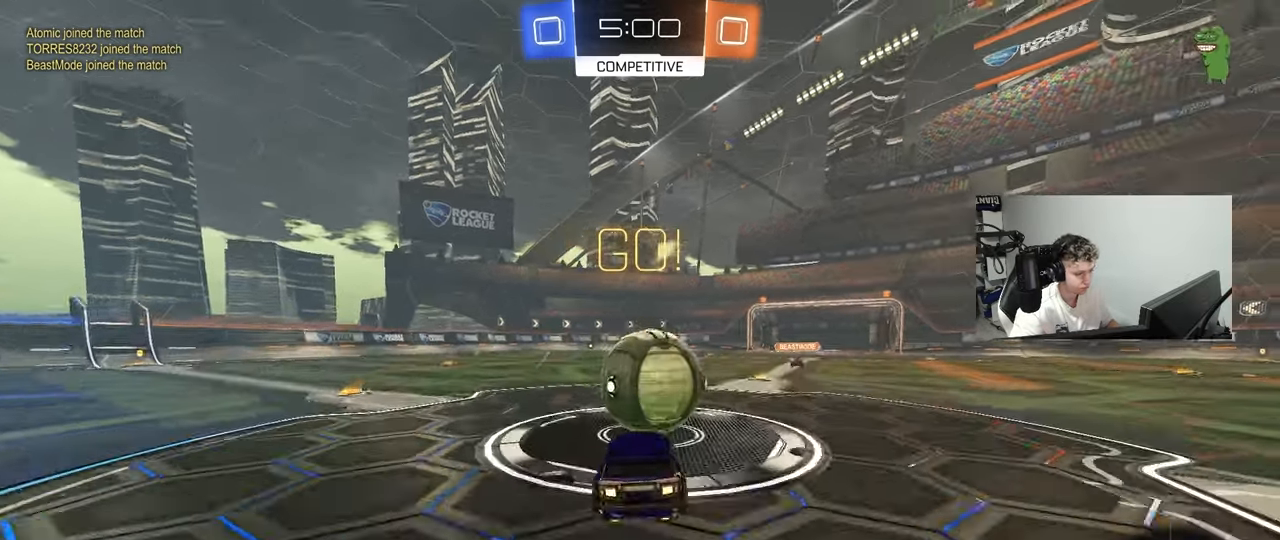
{"keys": ["a", "shift"], "mouse": [], "mouse_move": "still", "events": [[50, "a", "down"], [50, "shift", "down"], [100, "mouse_right", "up"], [150, "mouse_right", "down"], [200, "s", "down"], [200, "w", "up"], [383, "mouse_right", "up"], [467, "s", "up"]]}
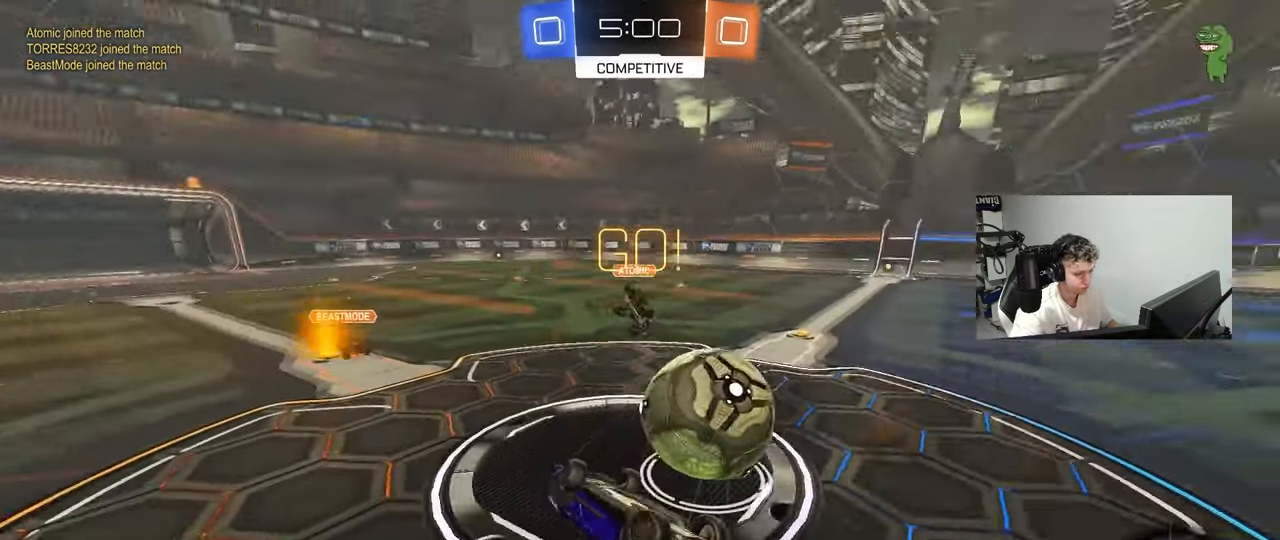
{"keys": ["a"], "mouse": [], "mouse_move": "still", "events": [[117, "w", "down"], [250, "shift", "up"], [400, "a", "up"], [400, "w", "up"], [483, "a", "down"]]}
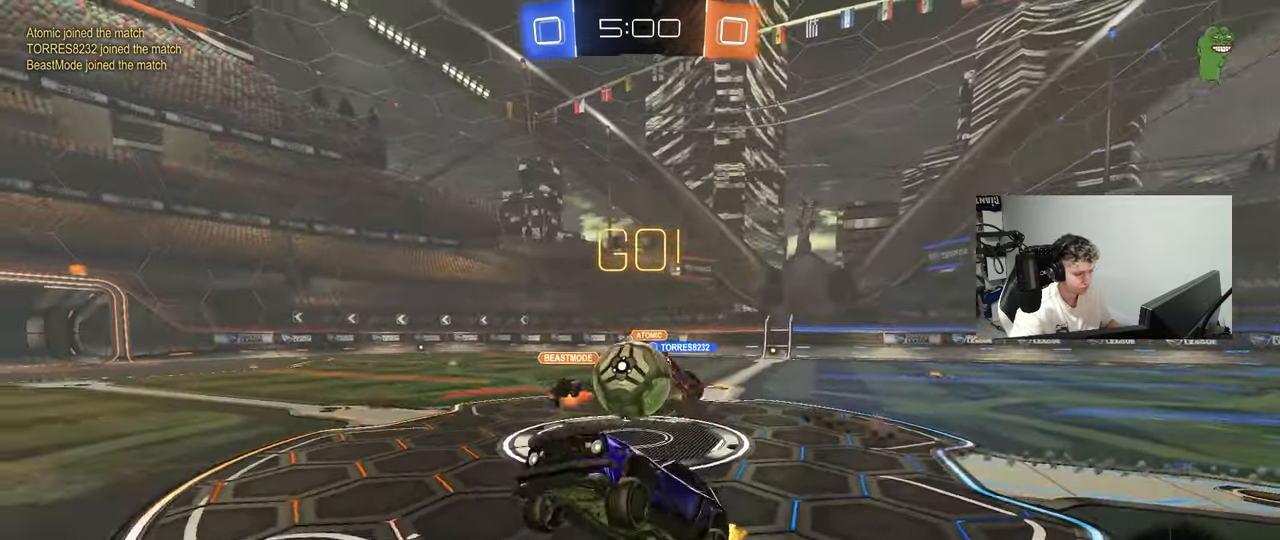
{"keys": ["w"], "mouse": [], "mouse_move": "still", "events": [[133, "a", "up"], [267, "a", "down"], [267, "w", "down"], [450, "a", "up"]]}
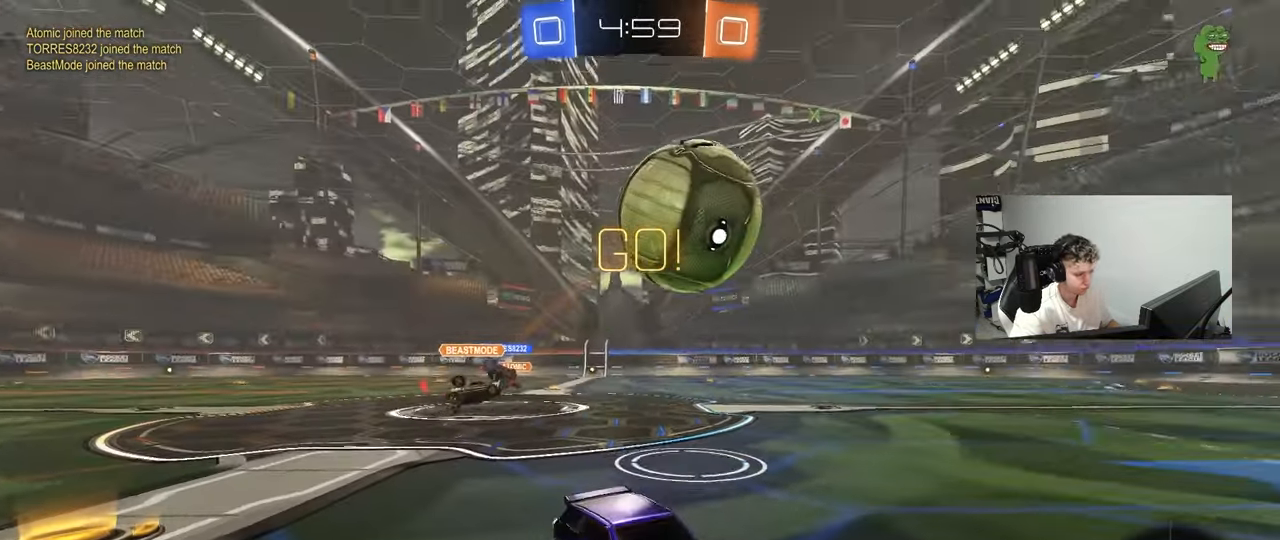
{"keys": ["a", "w"], "mouse": [], "mouse_move": "still", "events": [[483, "a", "down"]]}
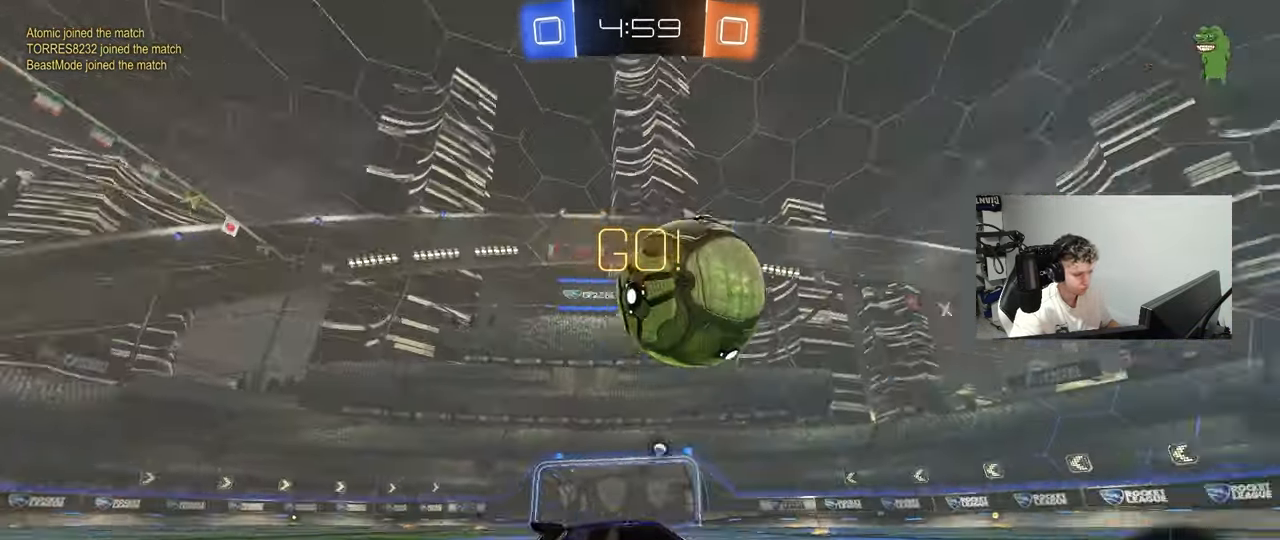
{"keys": ["w"], "mouse": ["left"], "mouse_move": "still", "events": [[17, "space", "down"], [167, "space", "up"], [200, "a", "up"], [350, "d", "down"], [483, "d", "up"], [483, "mouse_left", "down"]]}
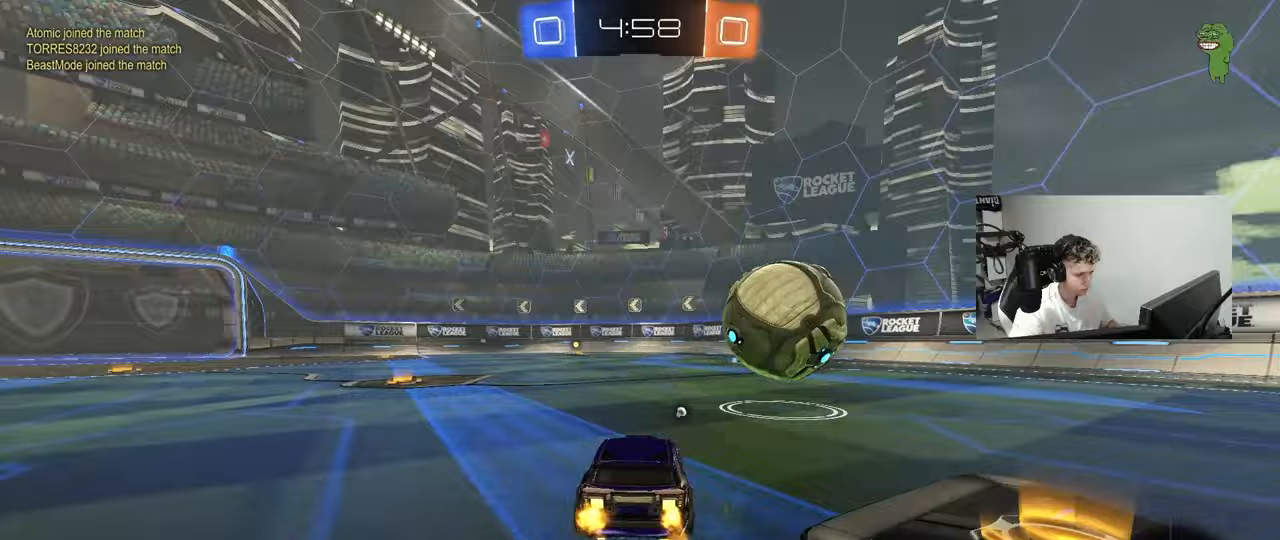
{"keys": ["a", "s", "shift"], "mouse": [], "mouse_move": "still", "events": [[33, "d", "down"], [33, "mouse_right", "down"], [83, "a", "down"], [83, "d", "up"], [133, "mouse_right", "up"], [133, "shift", "down"], [183, "mouse_right", "down"], [183, "s", "down"], [217, "w", "up"], [267, "mouse_left", "up"], [367, "mouse_right", "up"], [367, "space", "down"], [500, "space", "up"]]}
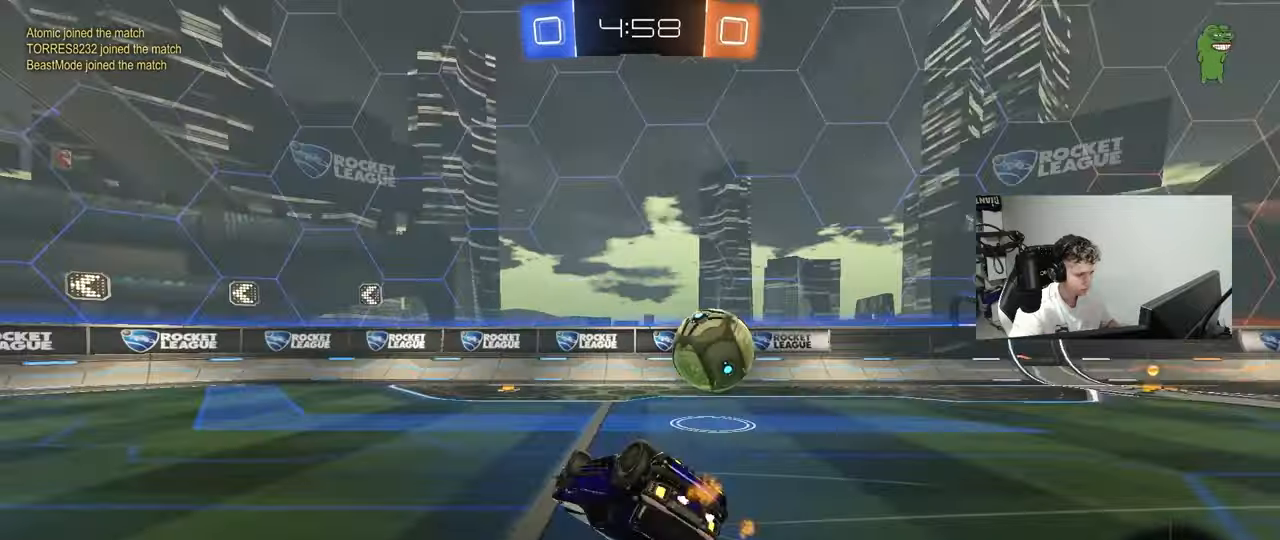
{"keys": ["a"], "mouse": [], "mouse_move": "still", "events": [[150, "s", "up"], [233, "s", "down"], [383, "s", "up"], [467, "shift", "up"]]}
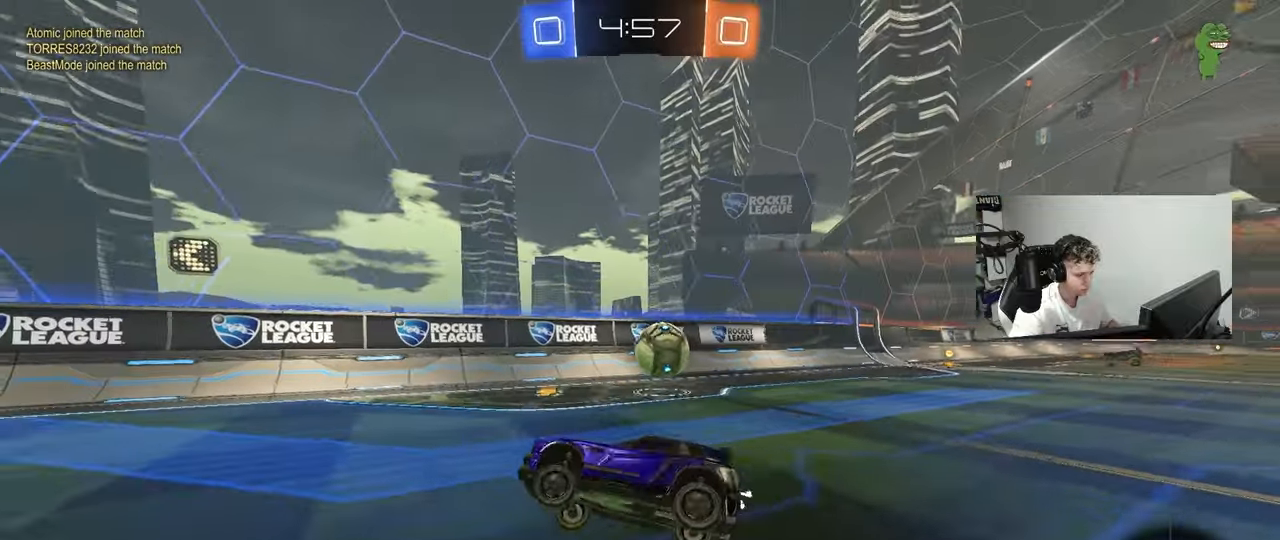
{"keys": ["d", "shift", "w"], "mouse": [], "mouse_move": "still", "events": [[17, "a", "up"], [117, "a", "down"], [117, "w", "down"], [350, "a", "up"], [400, "d", "down"], [450, "shift", "down"]]}
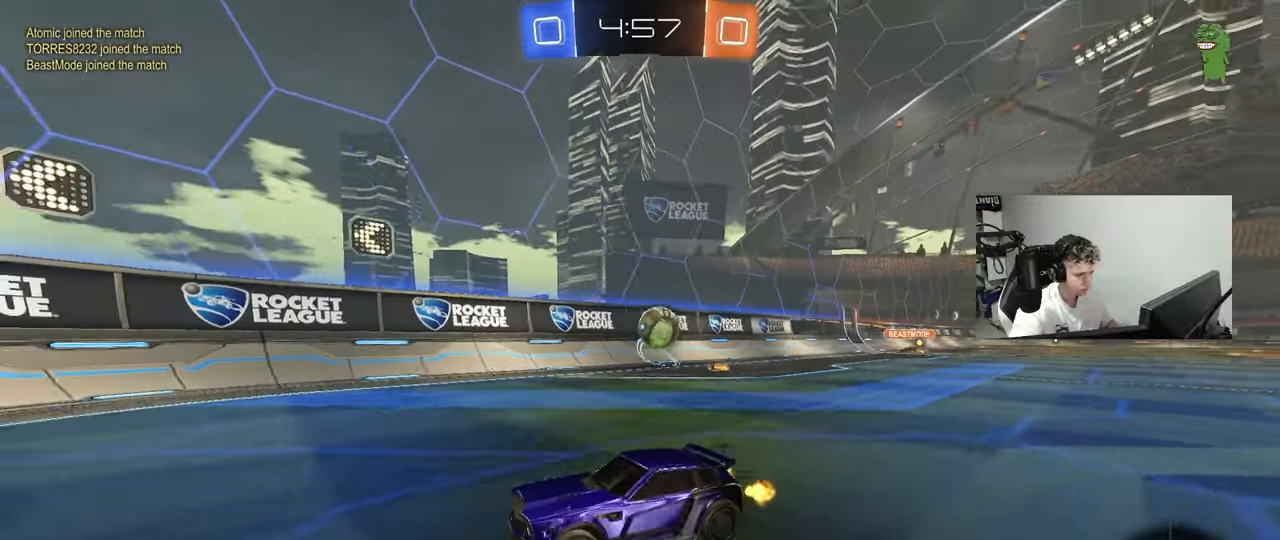
{"keys": ["d", "w"], "mouse": ["left"], "mouse_move": "still", "events": [[133, "shift", "up"], [417, "mouse_left", "down"]]}
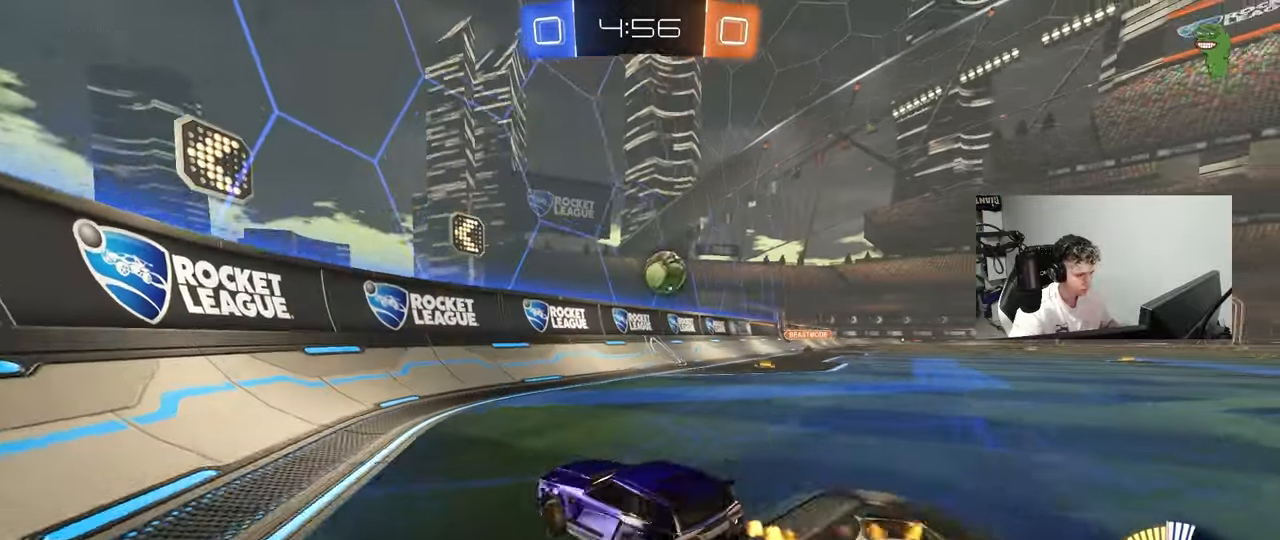
{"keys": ["a"], "mouse": [], "mouse_move": "up", "events": [[33, "mouse_left", "up"], [150, "w", "up"], [183, "mouse_right", "down"], [233, "s", "down"], [283, "a", "down"], [283, "d", "up"], [333, "mouse_right", "up"], [333, "s", "up"], [333, "shift", "down"], [417, "shift", "up"]]}
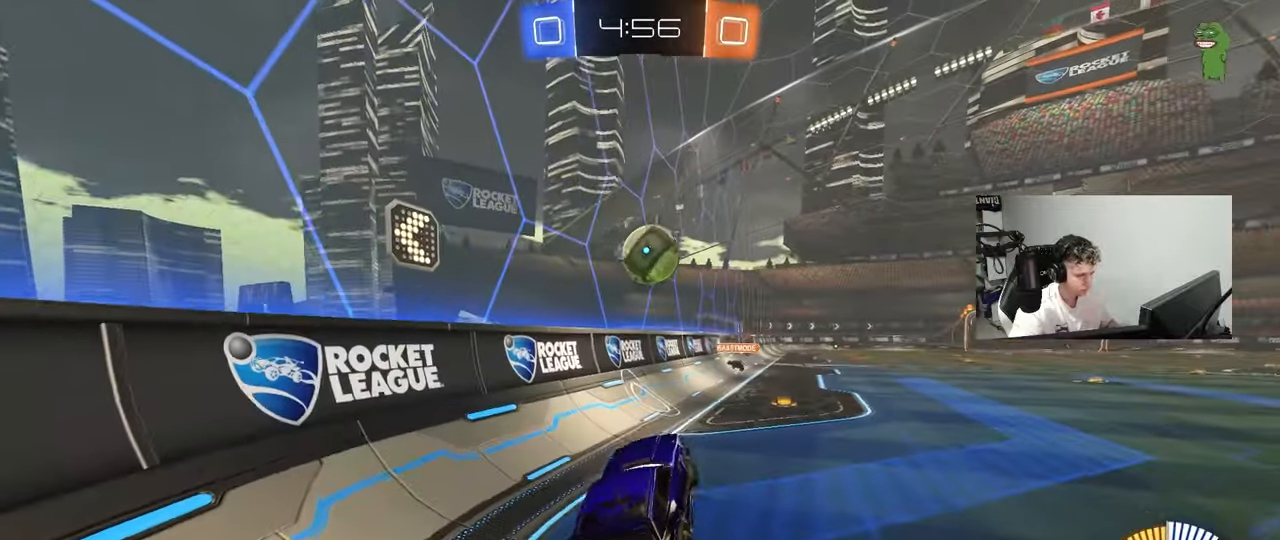
{"keys": ["a"], "mouse": [], "mouse_move": "still", "events": [[67, "a", "up"], [67, "d", "down"], [67, "shift", "down"], [67, "w", "down"], [200, "w", "up"], [350, "shift", "up"], [483, "a", "down"], [483, "d", "up"]]}
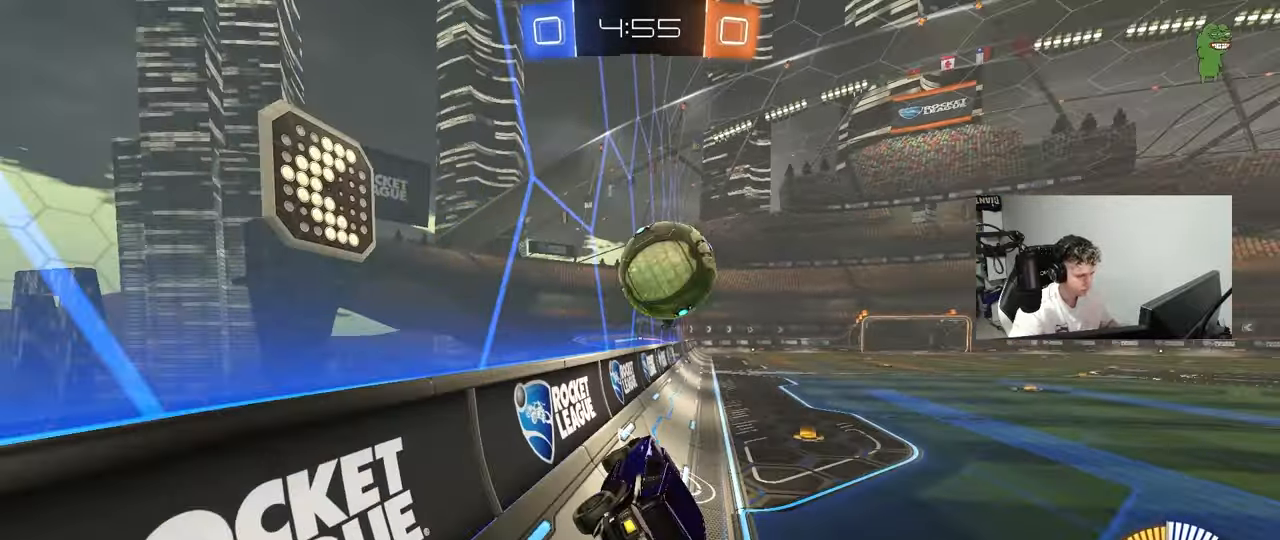
{"keys": ["a", "d", "s"], "mouse": ["left", "right"], "mouse_move": "down-left", "events": [[33, "w", "down"], [133, "mouse_right", "down"], [183, "a", "up"], [183, "d", "down"], [183, "w", "up"], [233, "s", "down"], [267, "mouse_right", "up"], [417, "d", "up"], [417, "mouse_left", "down"], [417, "mouse_right", "down"], [417, "s", "up"], [500, "a", "down"], [500, "d", "down"], [500, "s", "down"]]}
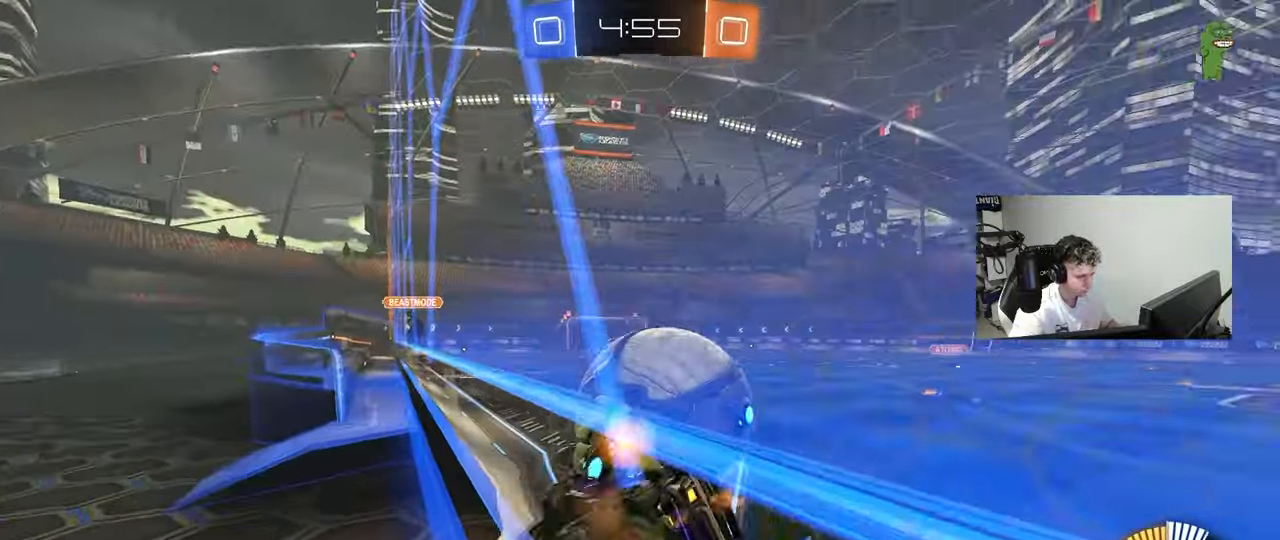
{"keys": ["d", "shift"], "mouse": ["left"], "mouse_move": "still", "events": [[33, "mouse_left", "up"], [50, "d", "up"], [50, "shift", "down"], [100, "mouse_right", "up"], [233, "d", "down"], [233, "mouse_left", "down"], [233, "shift", "up"], [283, "a", "up"], [383, "a", "down"], [383, "d", "up"], [383, "s", "up"], [433, "shift", "down"], [483, "a", "up"], [483, "d", "down"]]}
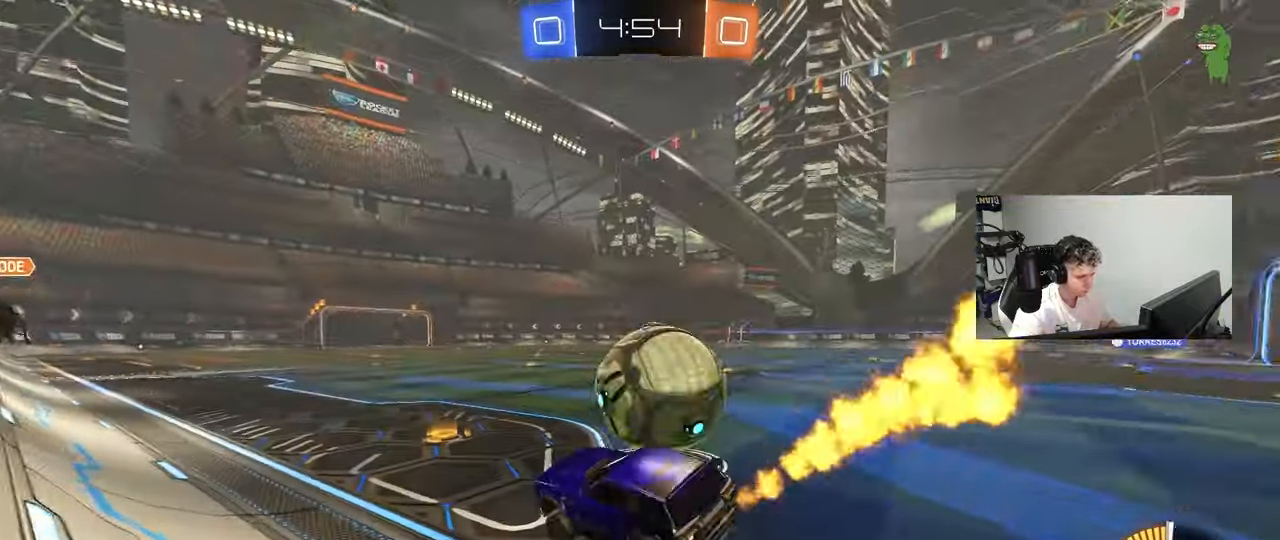
{"keys": ["d", "w"], "mouse": ["left"], "mouse_move": "down", "events": [[17, "mouse_left", "up"], [17, "shift", "up"], [67, "w", "down"], [117, "mouse_right", "down"], [200, "mouse_right", "up"], [300, "shift", "down"], [350, "mouse_left", "down"], [350, "shift", "up"]]}
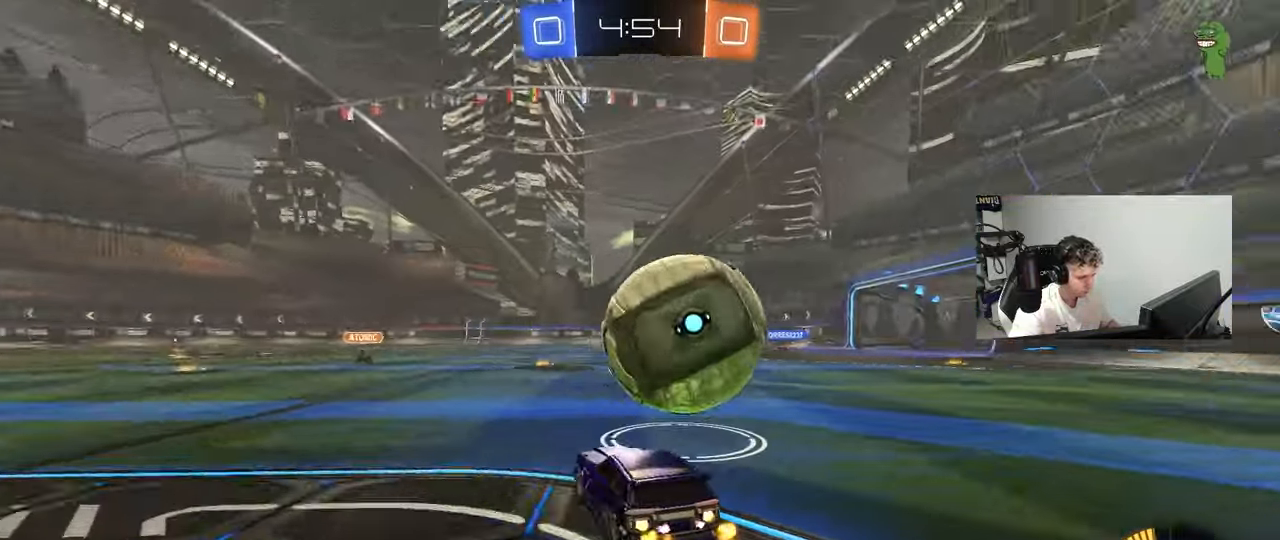
{"keys": ["a", "shift", "w"], "mouse": ["left"], "mouse_move": "left", "events": [[217, "d", "up"], [267, "a", "down"], [417, "mouse_right", "down"], [500, "mouse_right", "up"], [500, "shift", "down"]]}
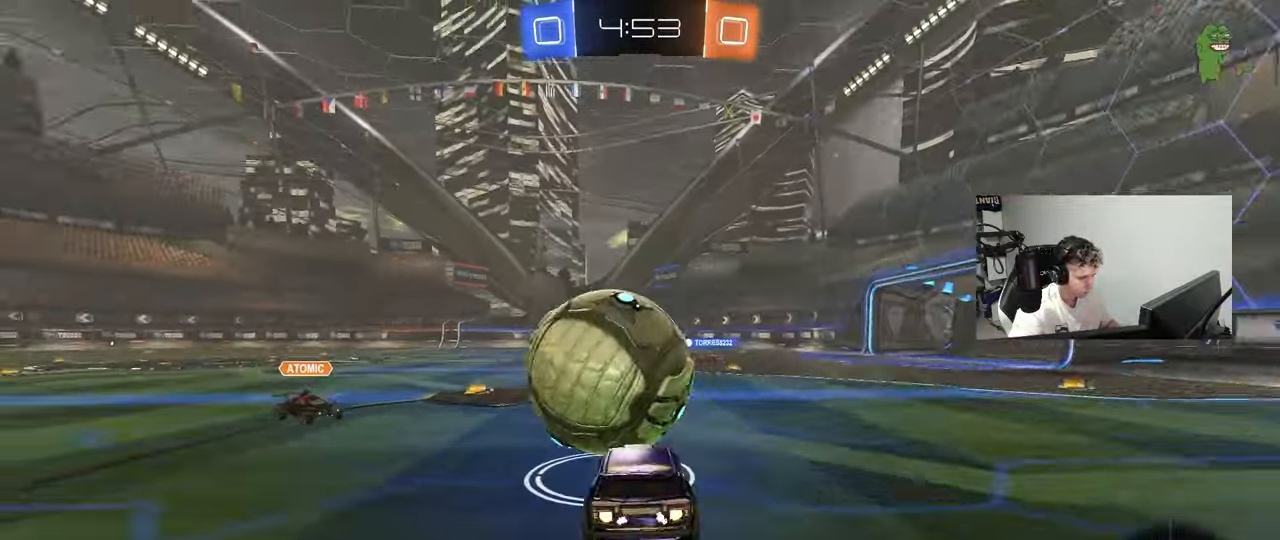
{"keys": ["a", "shift"], "mouse": ["left"], "mouse_move": "still", "events": [[50, "mouse_right", "down"], [183, "mouse_right", "up"], [233, "s", "down"], [283, "w", "up"], [467, "s", "up"]]}
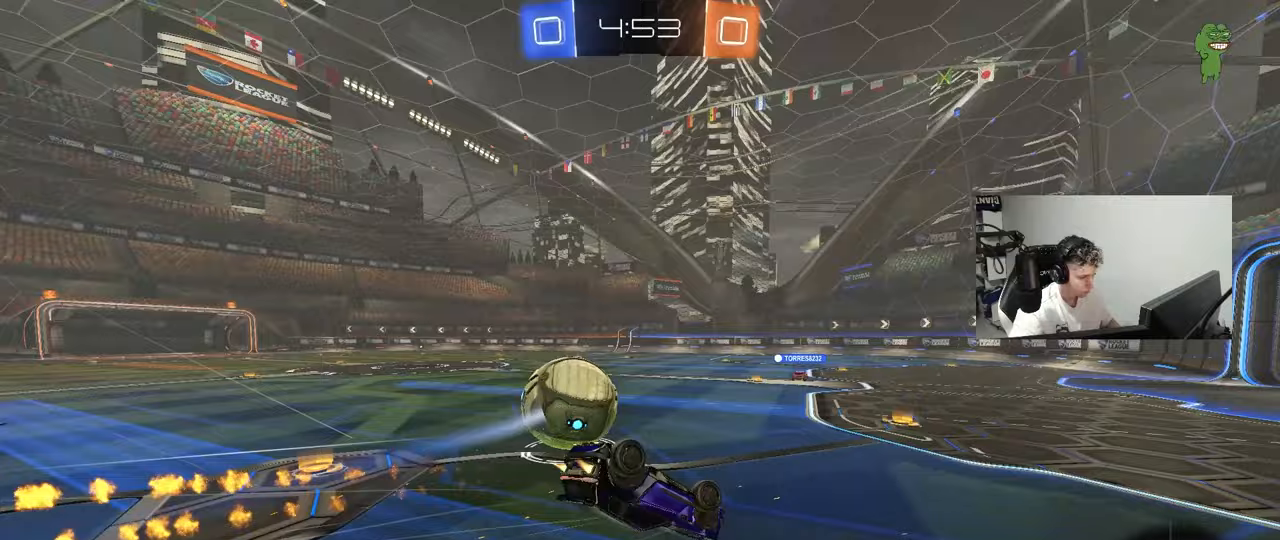
{"keys": ["d"], "mouse": [], "mouse_move": "still", "events": [[117, "s", "down"], [167, "mouse_left", "up"], [400, "d", "down"], [400, "shift", "up"], [433, "a", "up"], [483, "s", "up"]]}
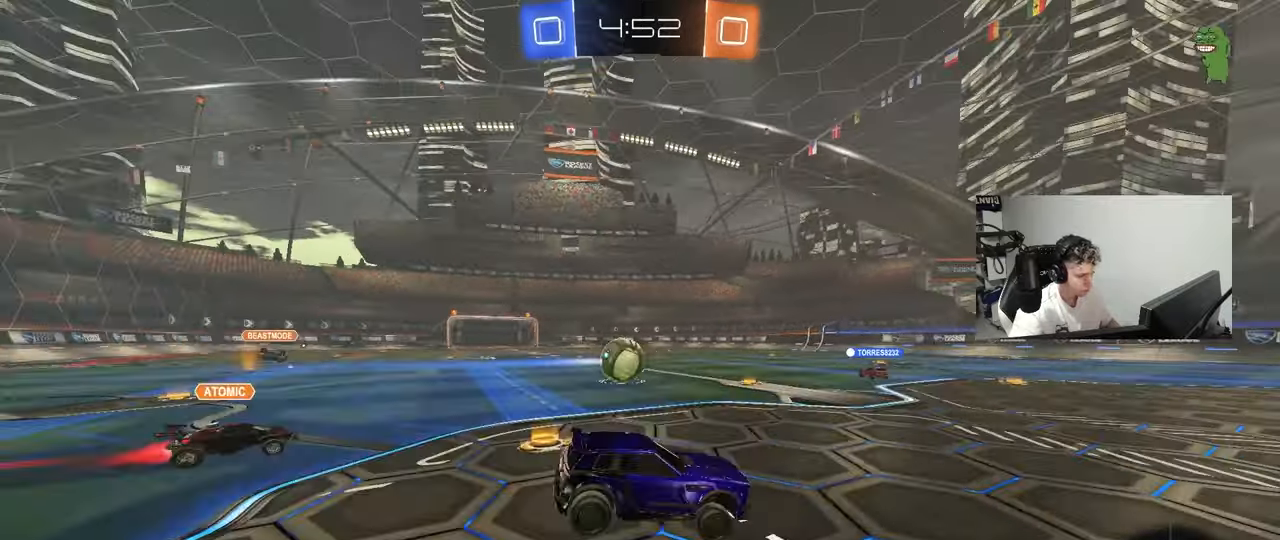
{"keys": ["a", "w"], "mouse": [], "mouse_move": "still", "events": [[183, "d", "up"], [183, "w", "down"], [267, "a", "down"], [417, "shift", "down"], [500, "shift", "up"]]}
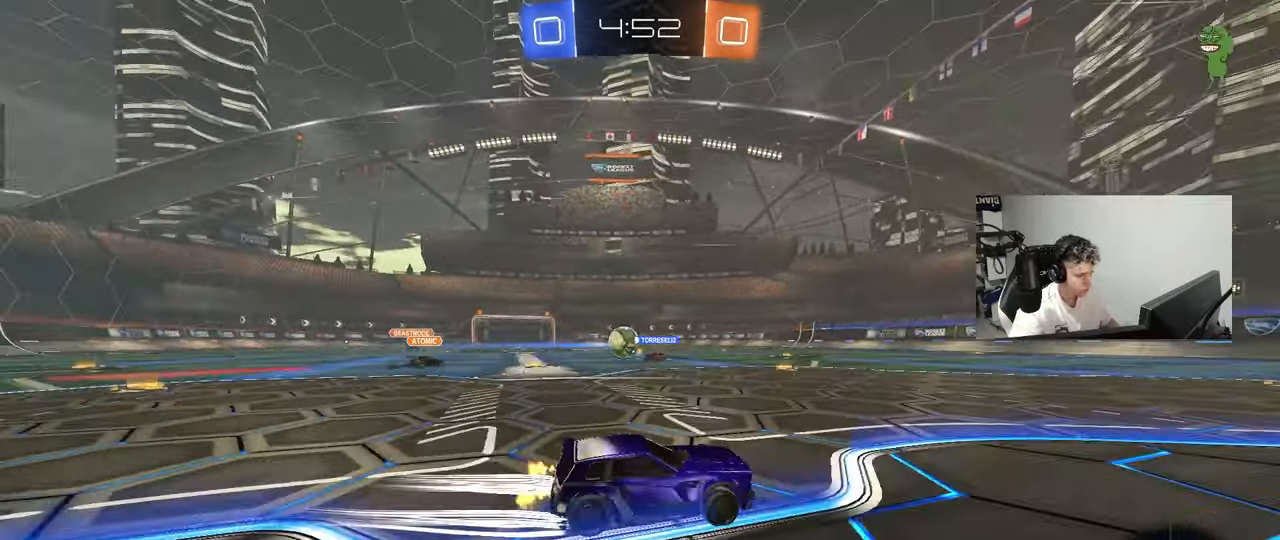
{"keys": ["a", "w"], "mouse": [], "mouse_move": "still", "events": [[200, "shift", "down"], [283, "shift", "up"]]}
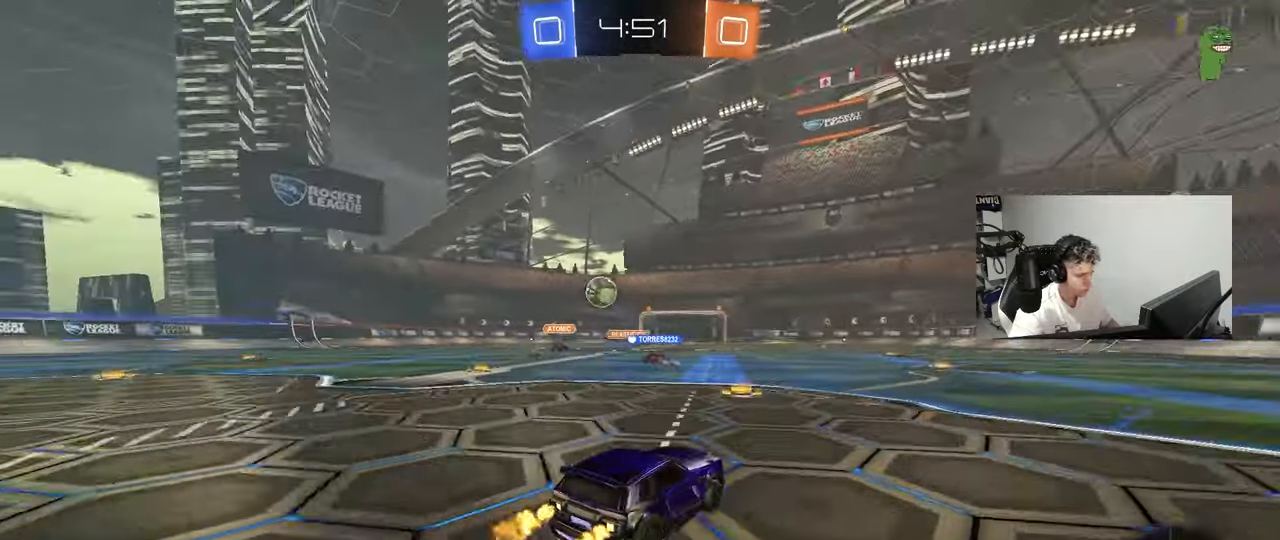
{"keys": ["a", "w"], "mouse": [], "mouse_move": "still", "events": [[200, "shift", "down"], [300, "shift", "up"]]}
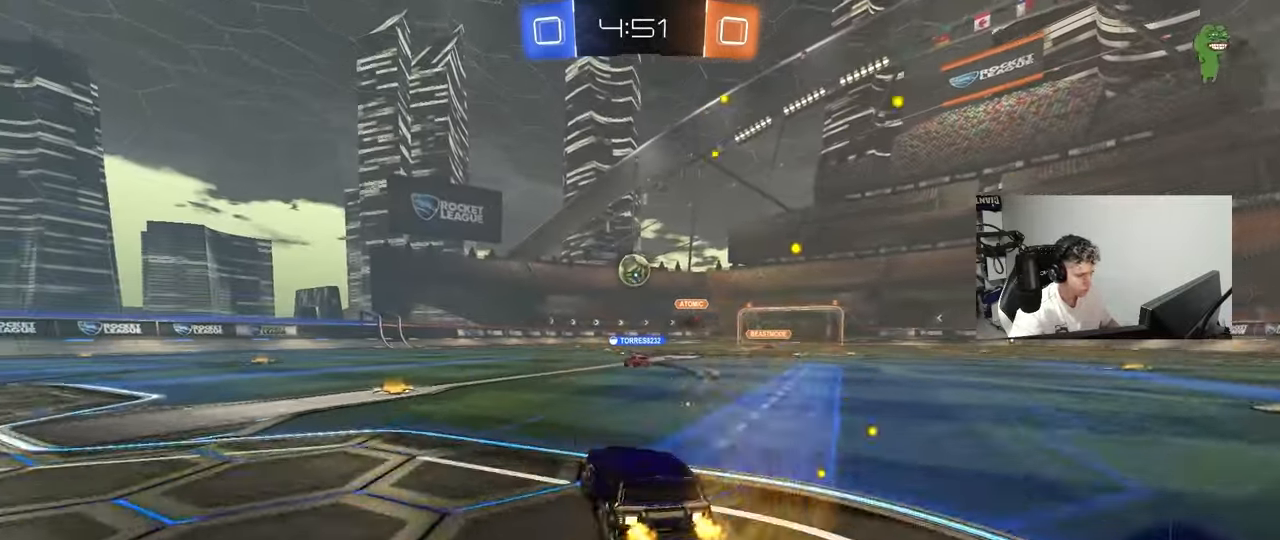
{"keys": ["w"], "mouse": [], "mouse_move": "still", "events": [[267, "a", "up"], [367, "d", "down"], [500, "d", "up"]]}
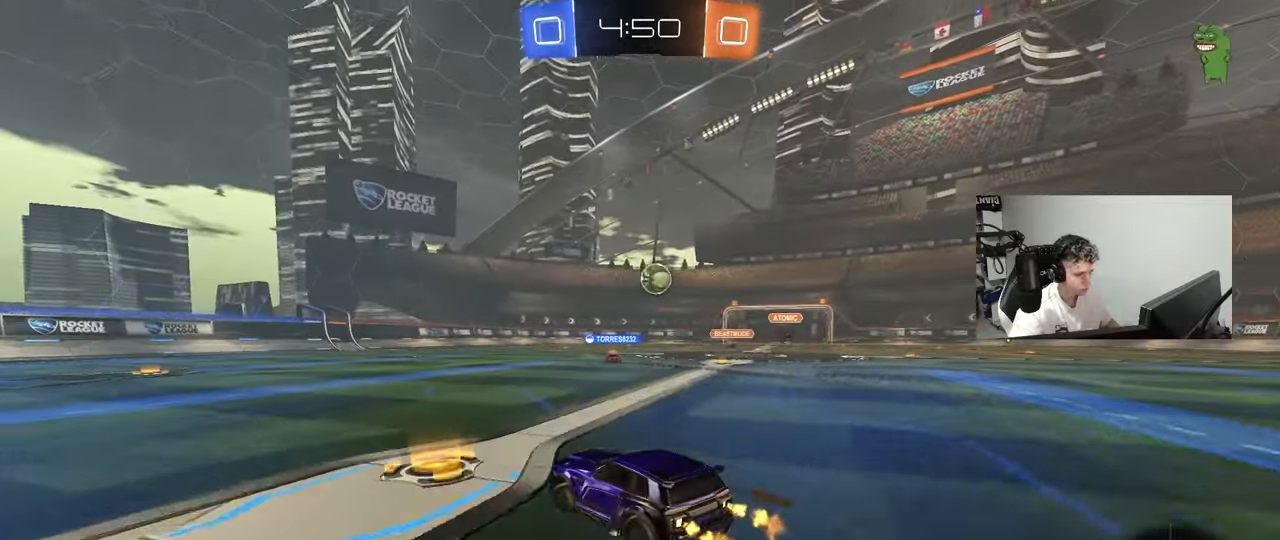
{"keys": ["w"], "mouse": [], "mouse_move": "still", "events": [[150, "d", "down"], [283, "d", "up"]]}